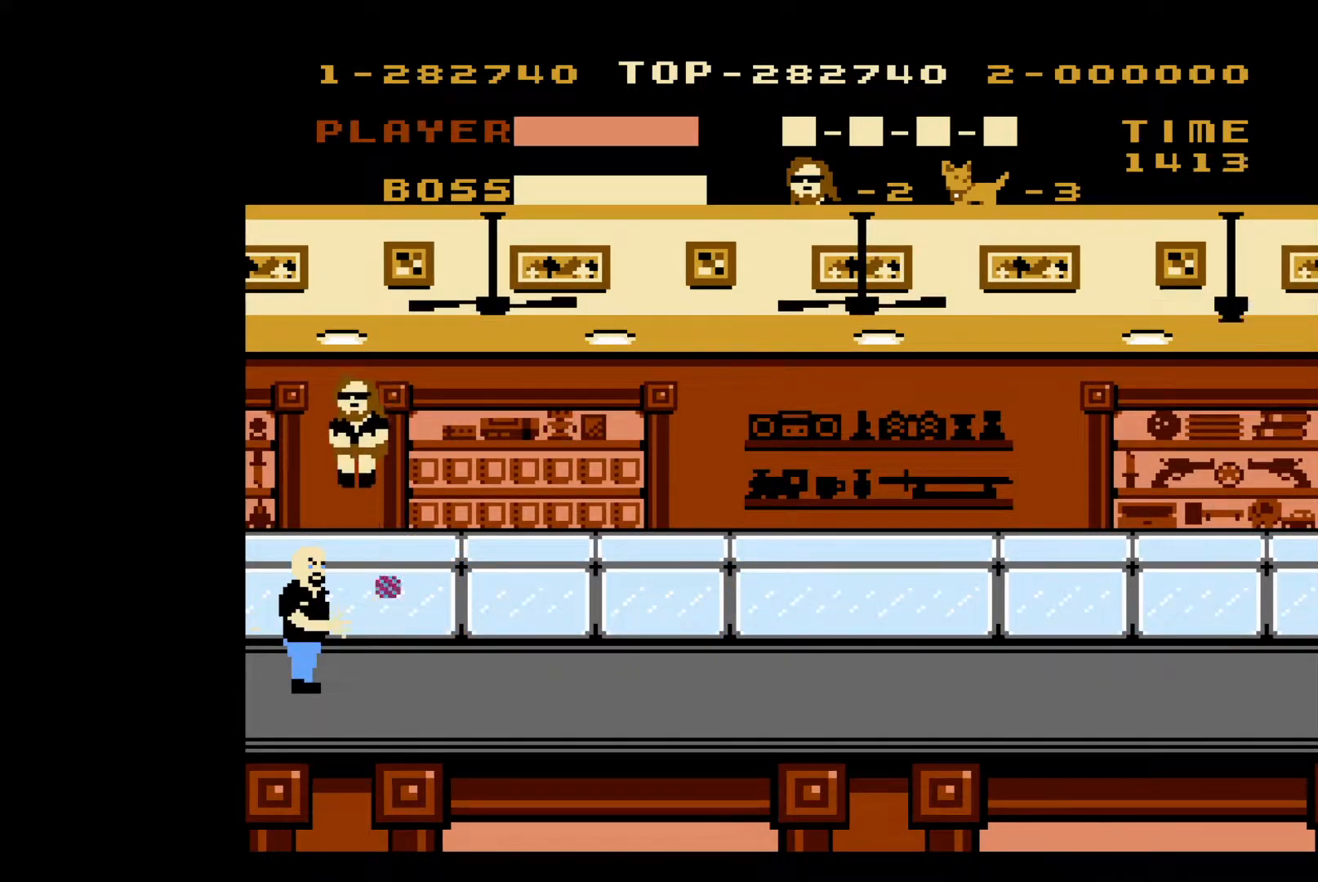
Gameplay with a controller (Nintendo layout); each line is a JSON object with the inputs held at the frame after it. "events" lists button and stick changes between this image and that frame as [ms after this image, input, new state], when the widget could be followed in between. Not read: L3 R3.
{"buttons": [], "events": [[133, "B", "down"], [233, "B", "up"], [283, "B", "down"], [350, "B", "up"], [417, "B", "down"], [483, "B", "up"]]}
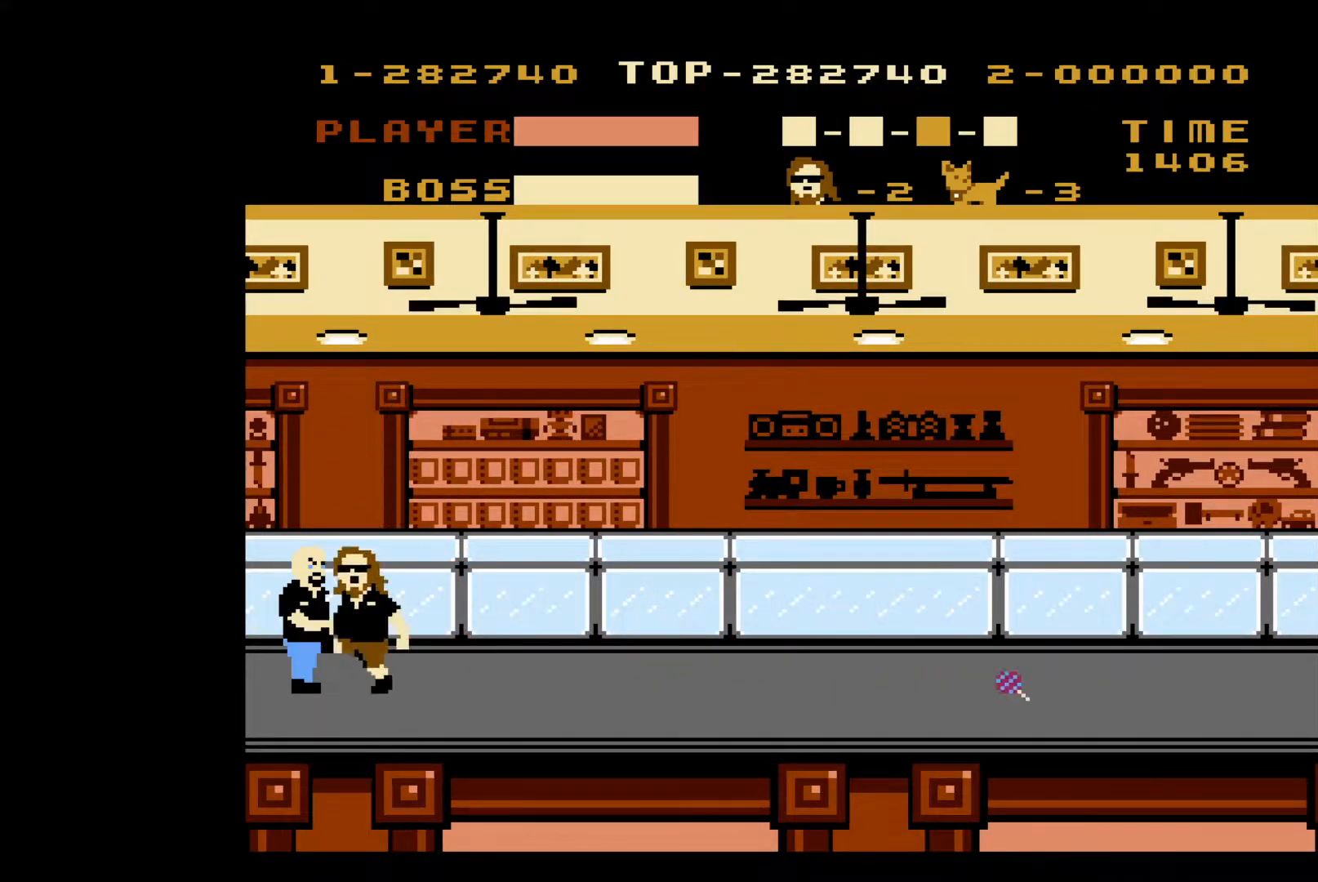
{"buttons": ["B"], "events": [[50, "B", "down"], [117, "B", "up"], [183, "B", "down"], [283, "B", "up"], [333, "B", "down"], [400, "B", "up"], [450, "B", "down"]]}
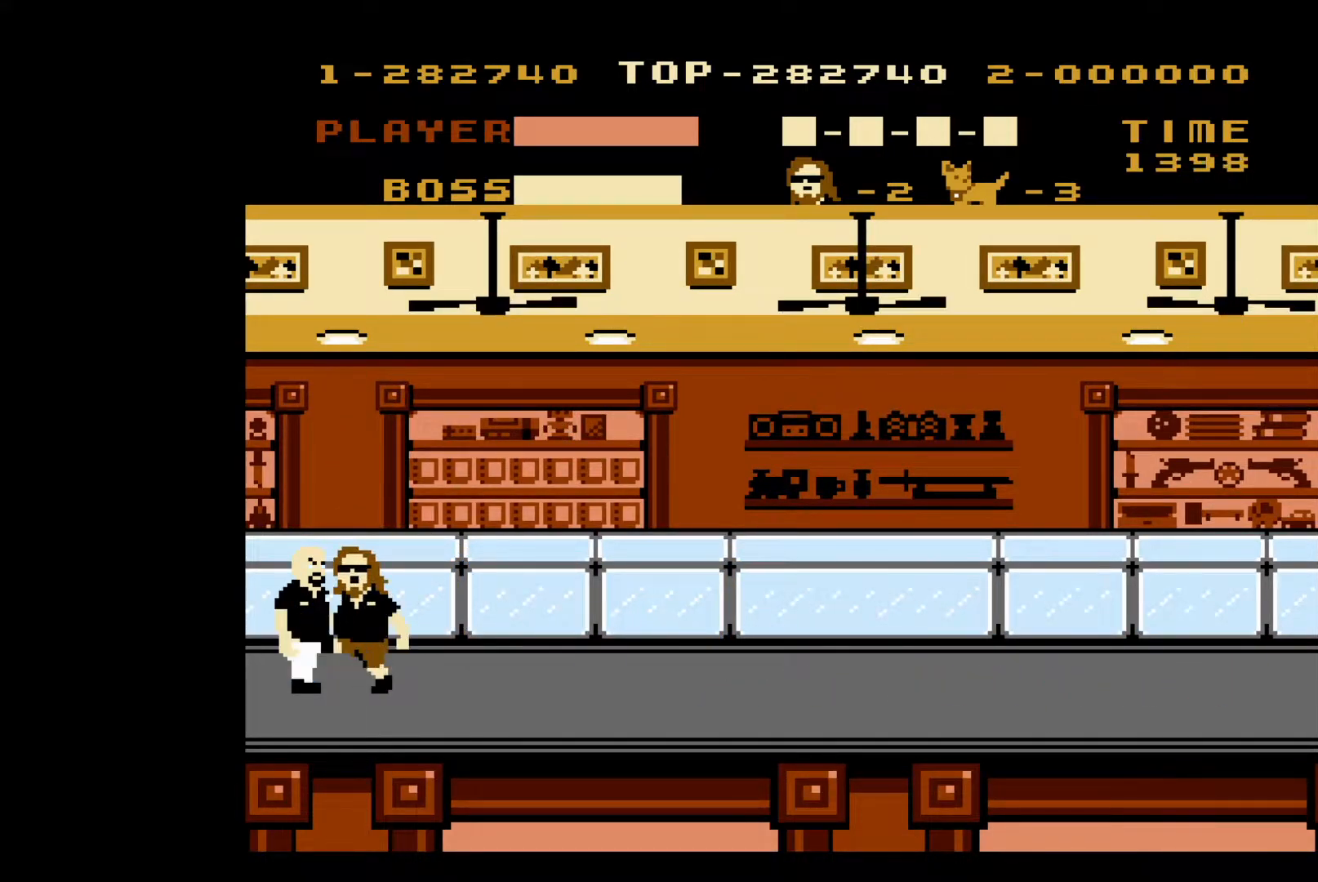
{"buttons": [], "events": [[50, "B", "up"], [217, "A", "down"], [500, "A", "up"]]}
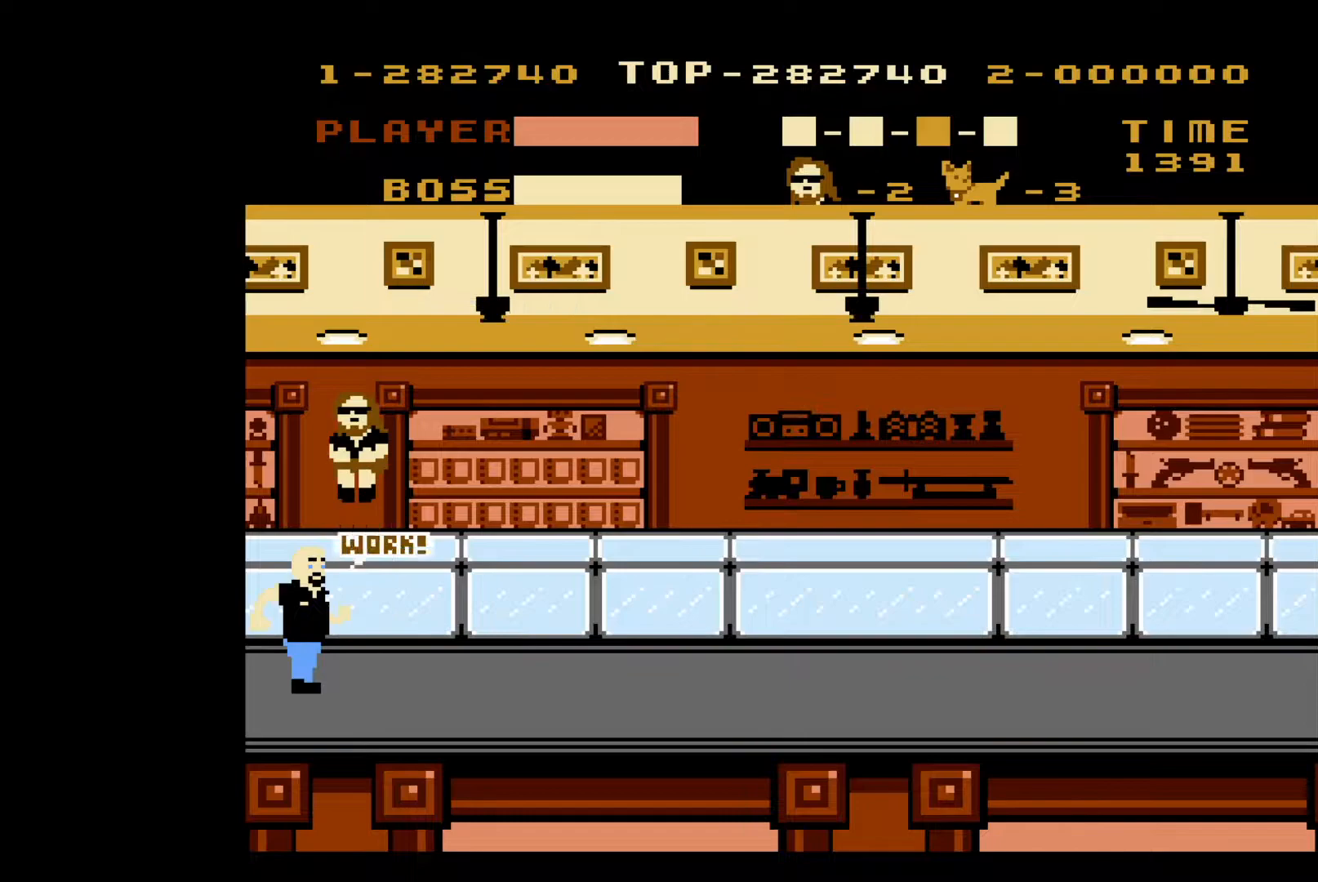
{"buttons": ["B"], "events": [[250, "B", "down"], [317, "B", "up"], [367, "B", "down"], [450, "B", "up"], [500, "B", "down"]]}
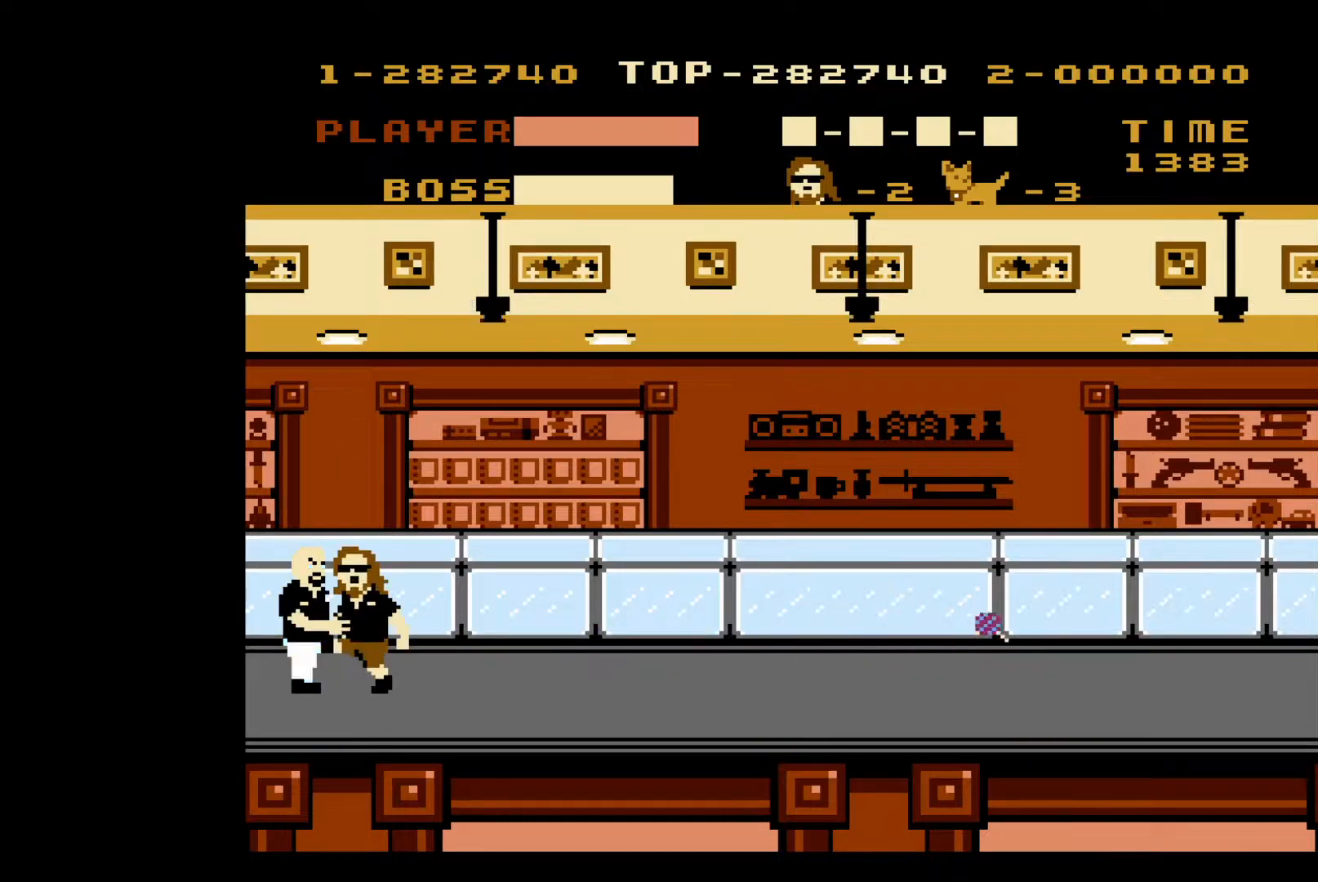
{"buttons": ["B"], "events": [[100, "B", "up"], [150, "B", "down"], [233, "B", "up"], [300, "B", "down"], [367, "B", "up"], [417, "B", "down"]]}
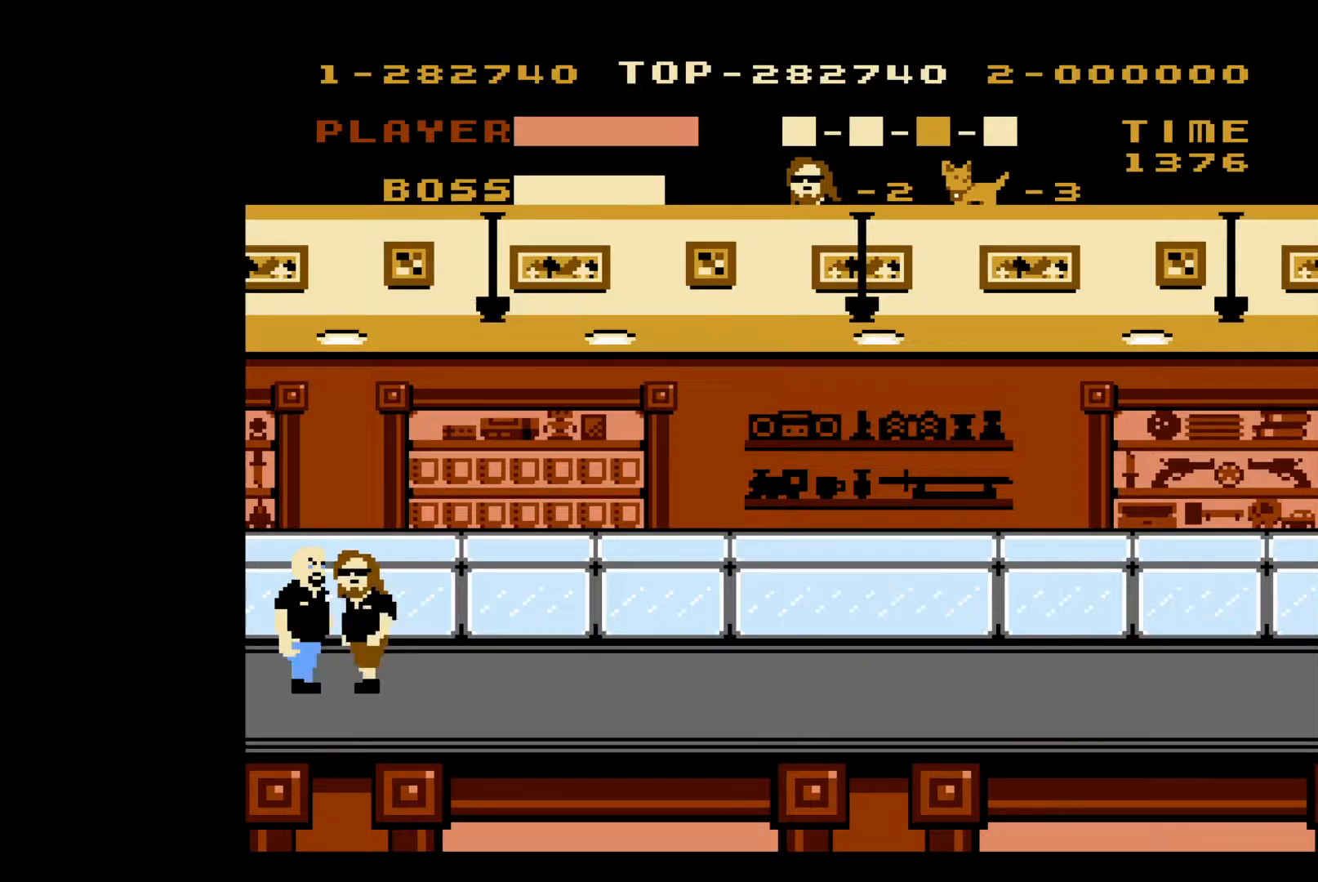
{"buttons": ["A"], "events": [[17, "B", "up"], [183, "A", "down"]]}
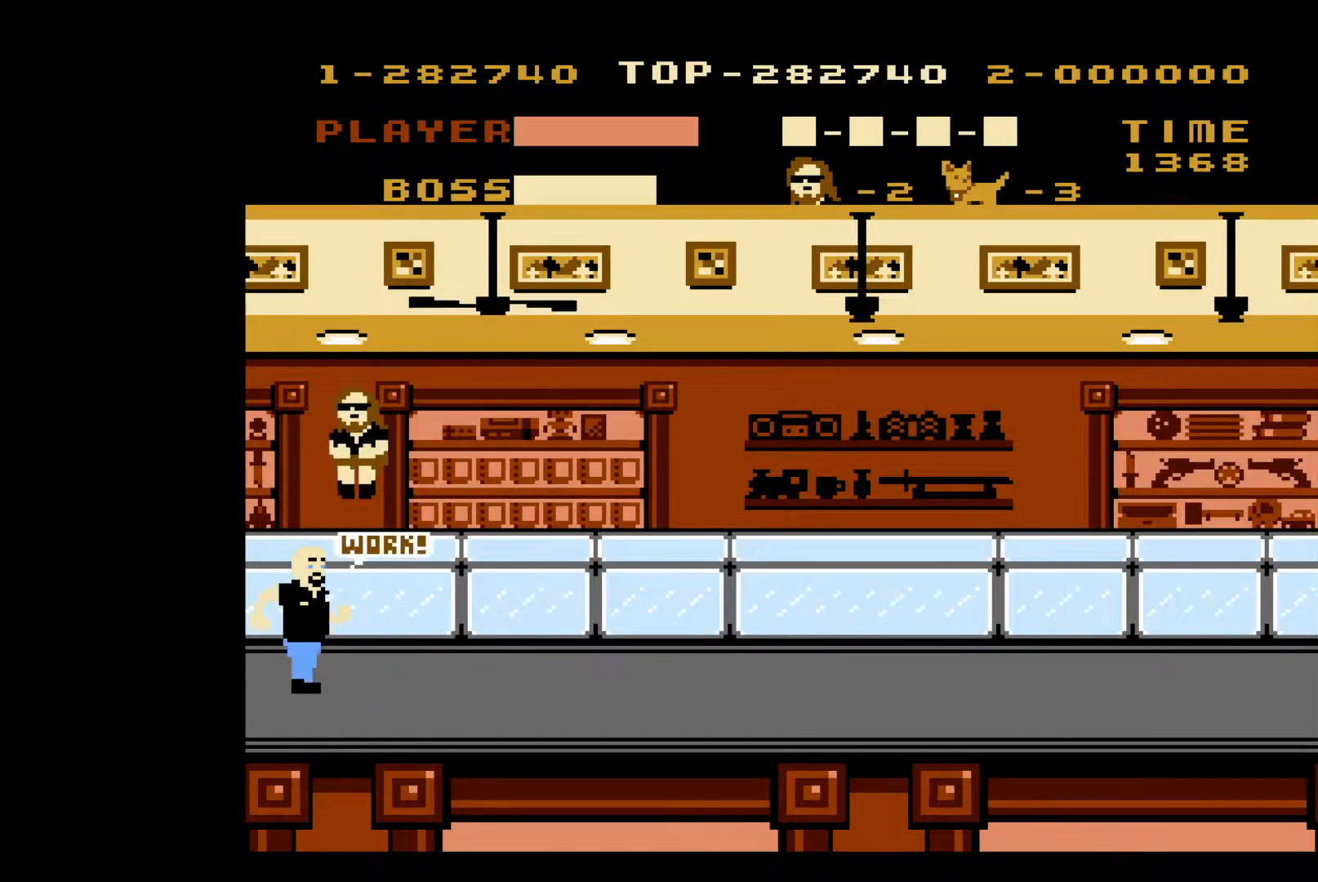
{"buttons": [], "events": [[50, "A", "up"], [250, "B", "down"], [317, "B", "up"], [367, "B", "down"], [450, "B", "up"]]}
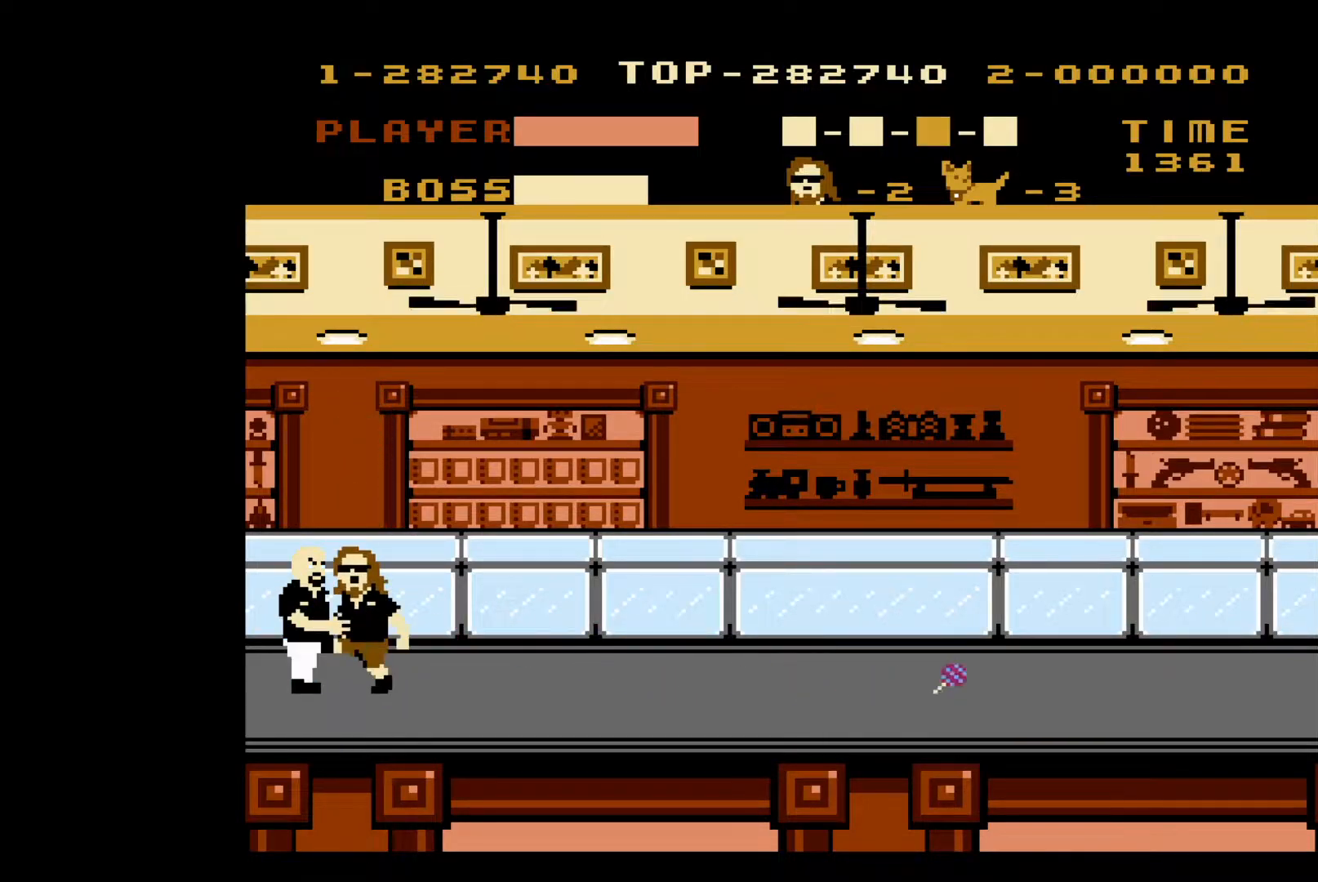
{"buttons": [], "events": [[17, "B", "down"], [100, "B", "up"], [150, "B", "down"], [250, "B", "up"], [300, "B", "down"], [400, "B", "up"]]}
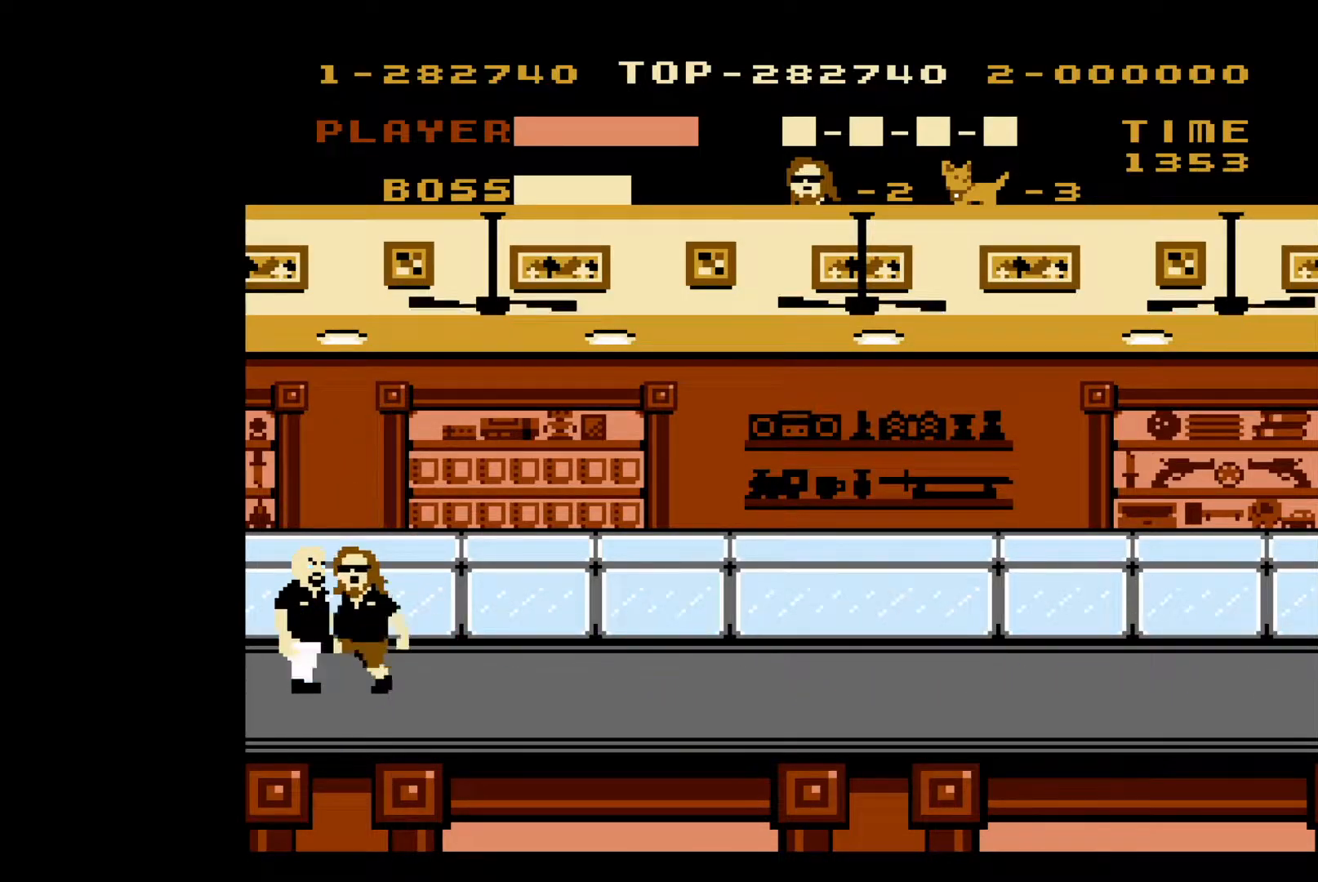
{"buttons": ["A"], "events": [[100, "A", "down"]]}
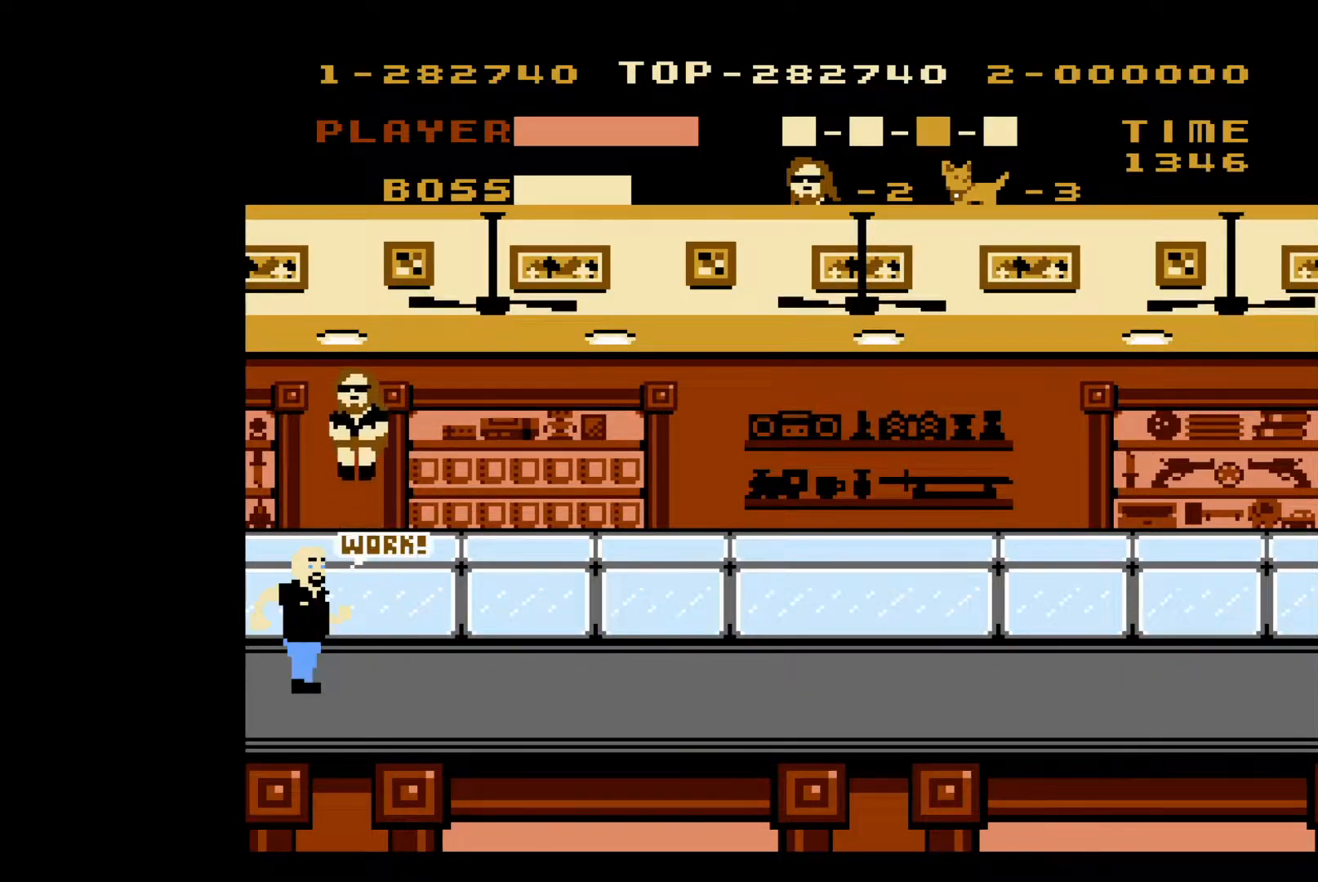
{"buttons": ["B"], "events": [[50, "A", "up"], [167, "B", "down"], [250, "B", "up"], [317, "B", "down"], [400, "B", "up"], [467, "B", "down"]]}
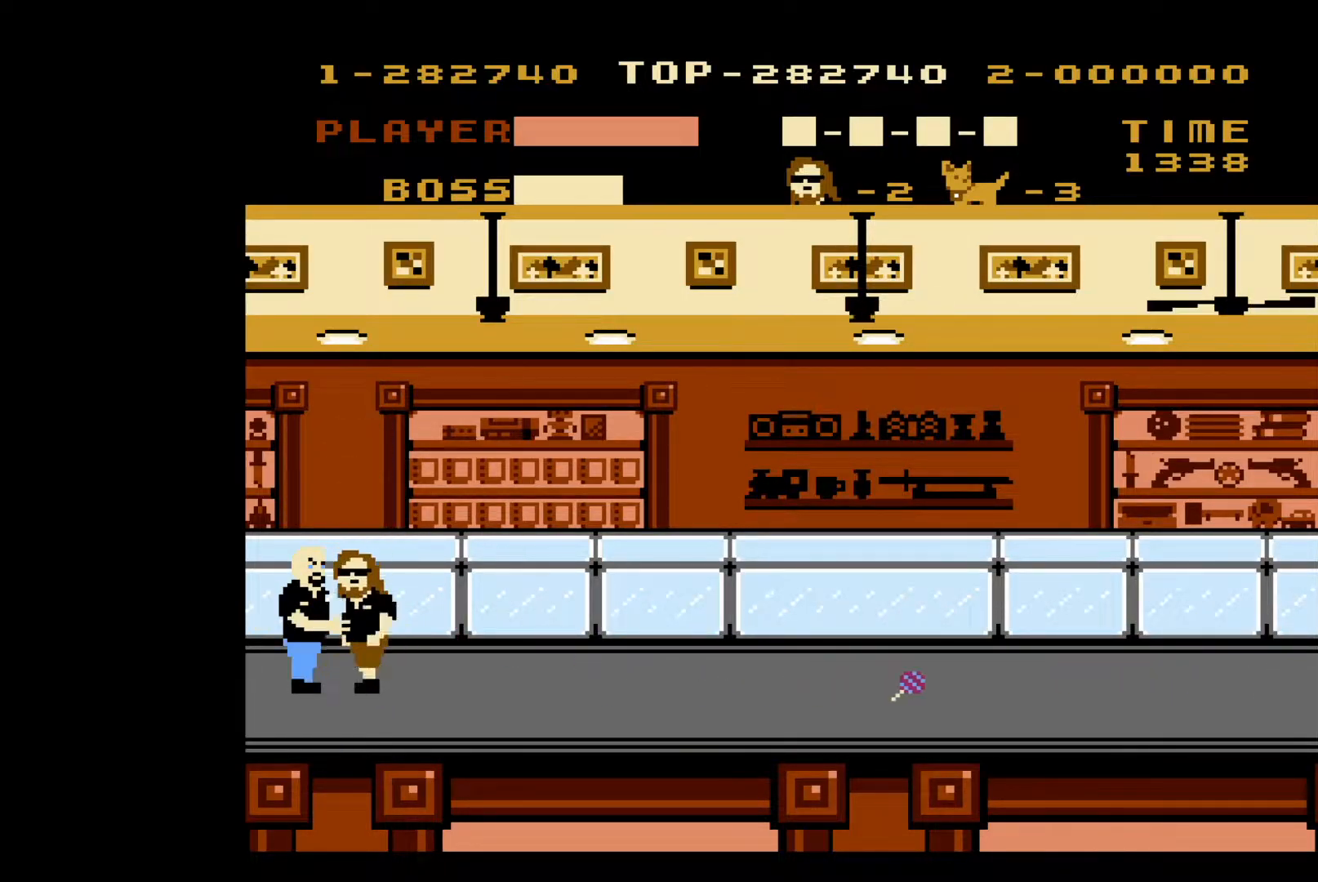
{"buttons": [], "events": [[50, "B", "up"], [117, "B", "down"], [200, "B", "up"], [250, "B", "down"], [350, "B", "up"], [400, "B", "down"], [500, "B", "up"]]}
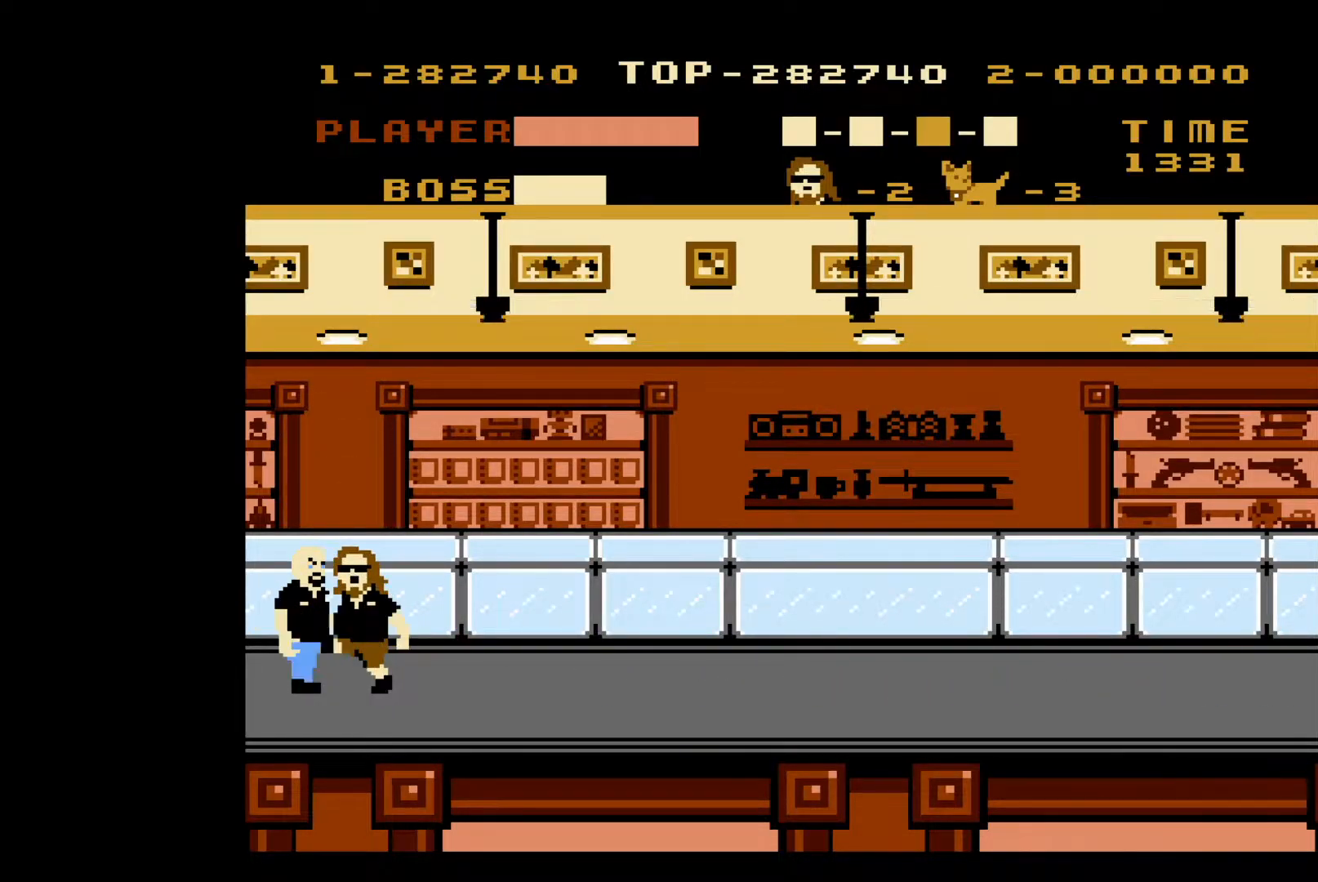
{"buttons": [], "events": [[200, "A", "down"], [450, "A", "up"]]}
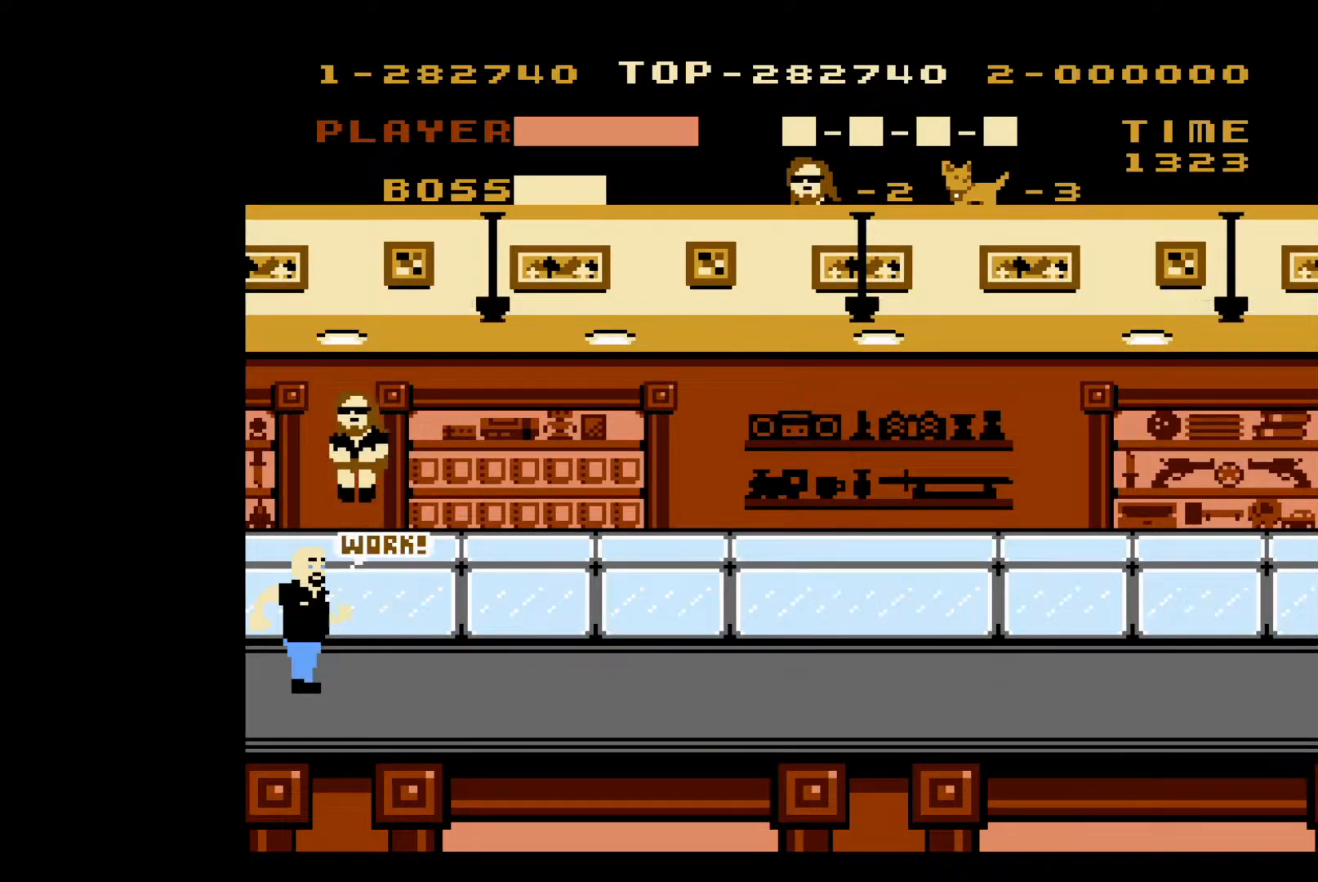
{"buttons": [], "events": [[217, "B", "down"], [317, "B", "up"], [383, "B", "down"], [483, "B", "up"]]}
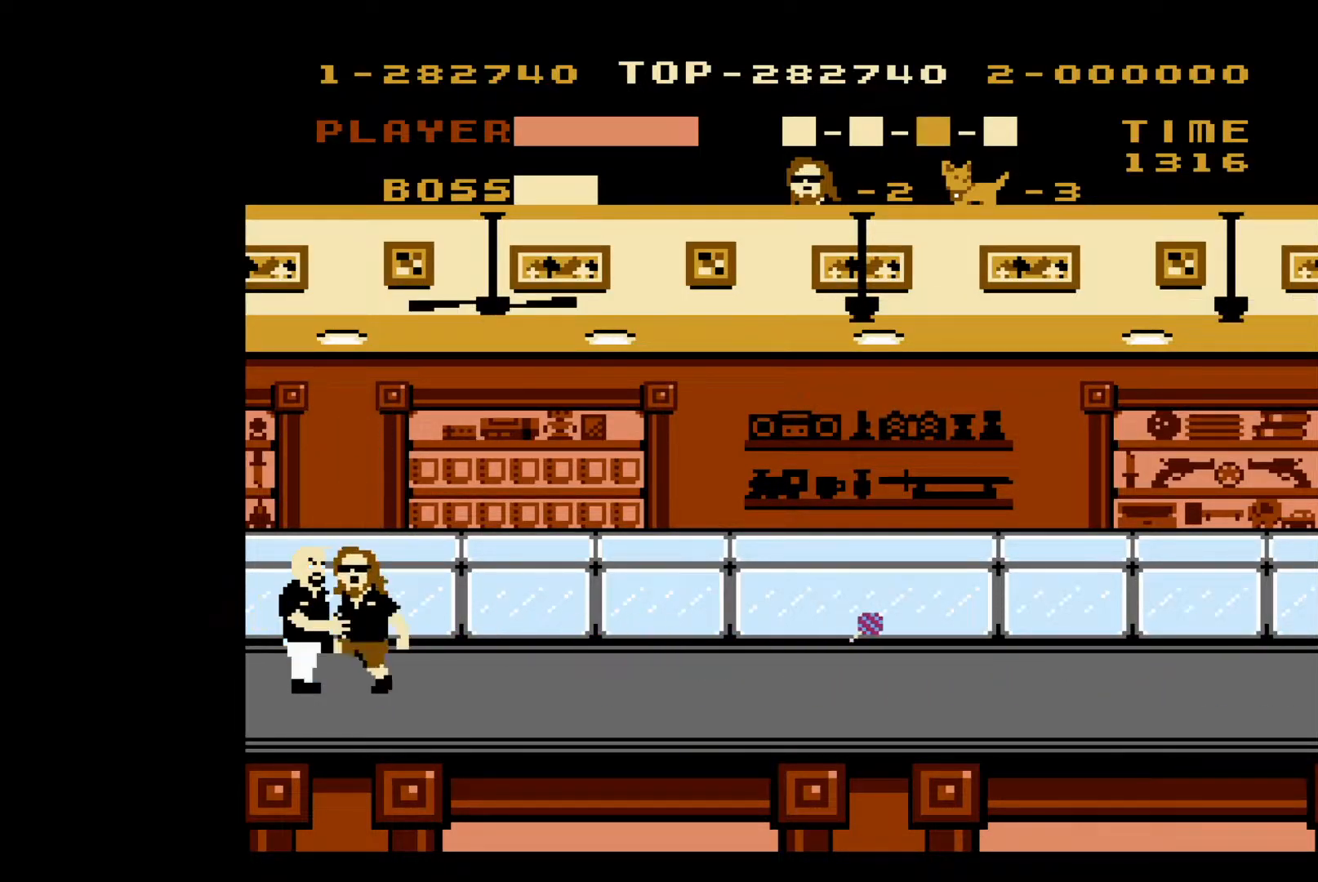
{"buttons": ["B"], "events": [[33, "B", "down"], [133, "B", "up"], [183, "B", "down"], [250, "B", "up"], [317, "B", "down"], [417, "B", "up"], [467, "B", "down"]]}
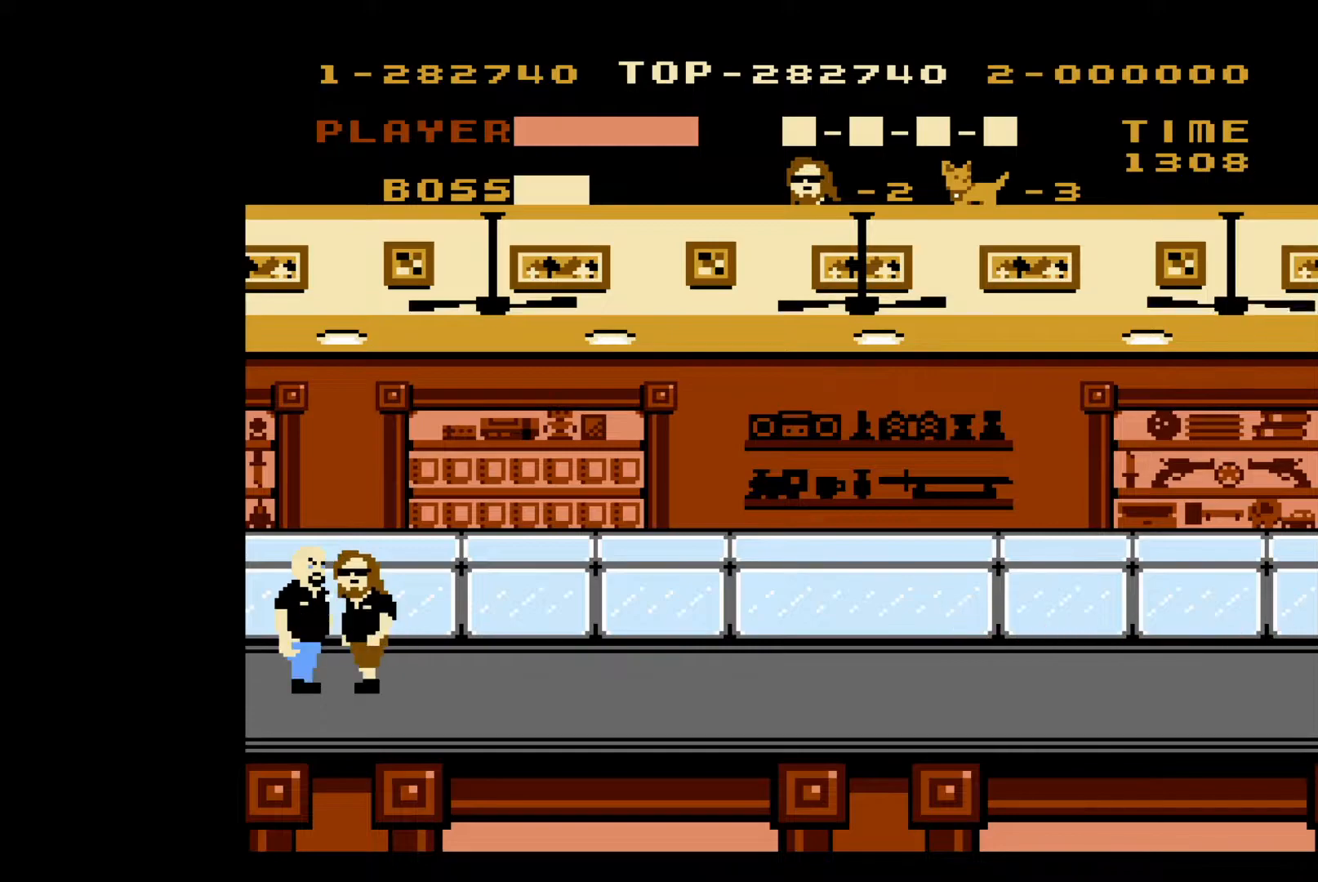
{"buttons": ["A"], "events": [[67, "B", "up"], [300, "A", "down"]]}
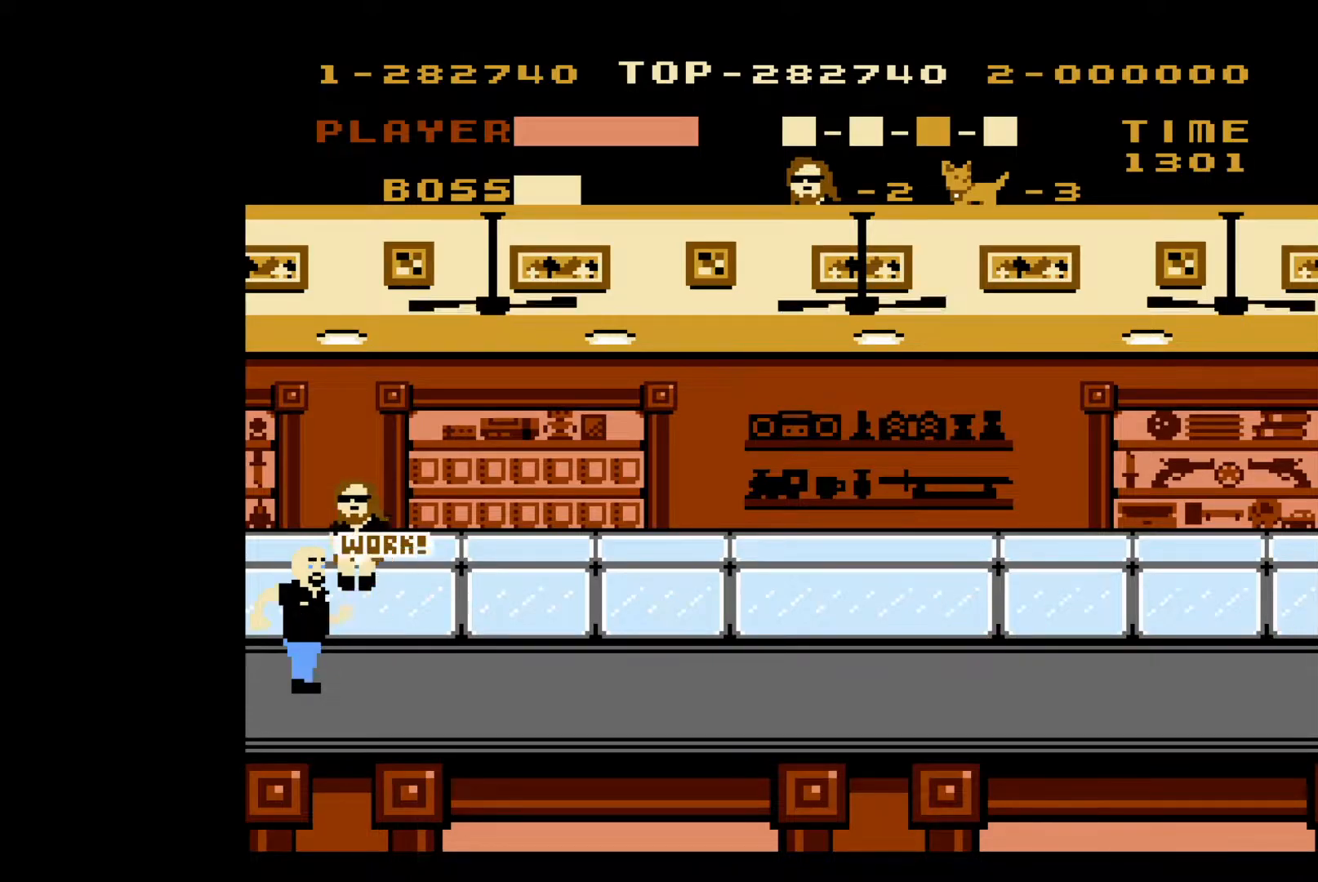
{"buttons": ["B"], "events": [[50, "A", "up"], [317, "B", "down"], [400, "B", "up"], [467, "B", "down"]]}
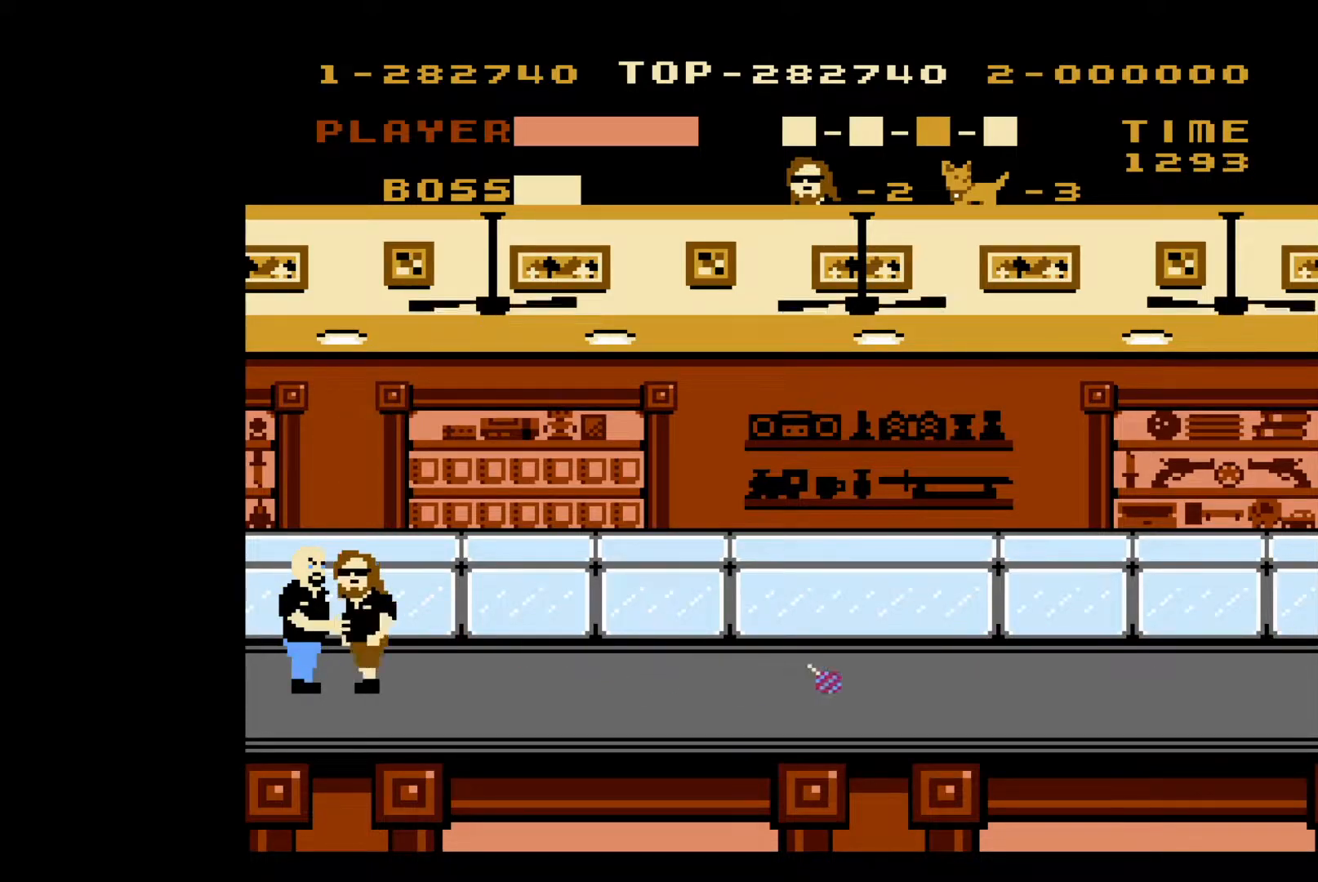
{"buttons": ["B"], "events": [[67, "B", "up"], [117, "B", "down"], [217, "B", "up"], [267, "B", "down"], [367, "B", "up"], [383, "B", "down"]]}
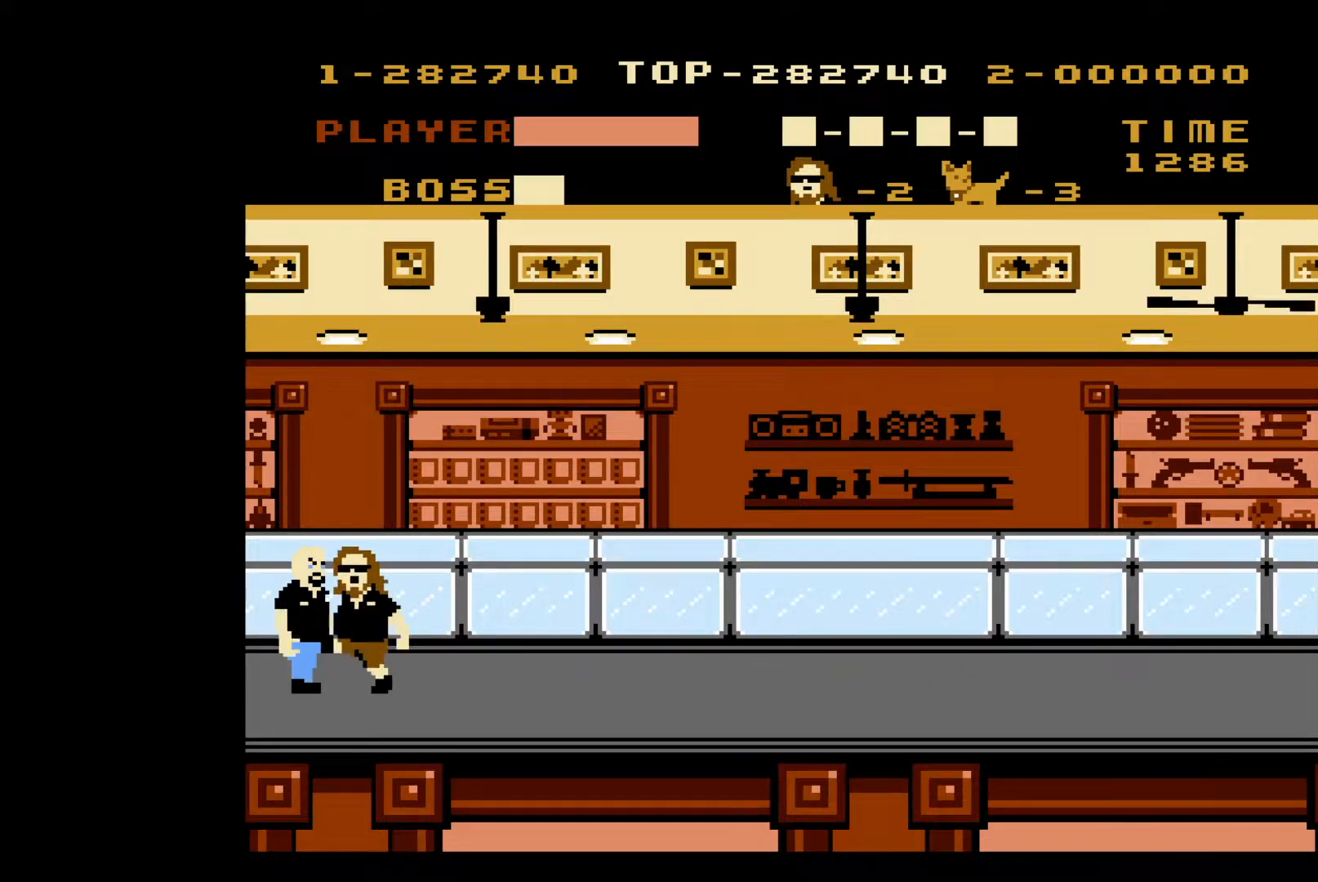
{"buttons": [], "events": [[17, "B", "up"], [183, "A", "down"], [400, "A", "up"]]}
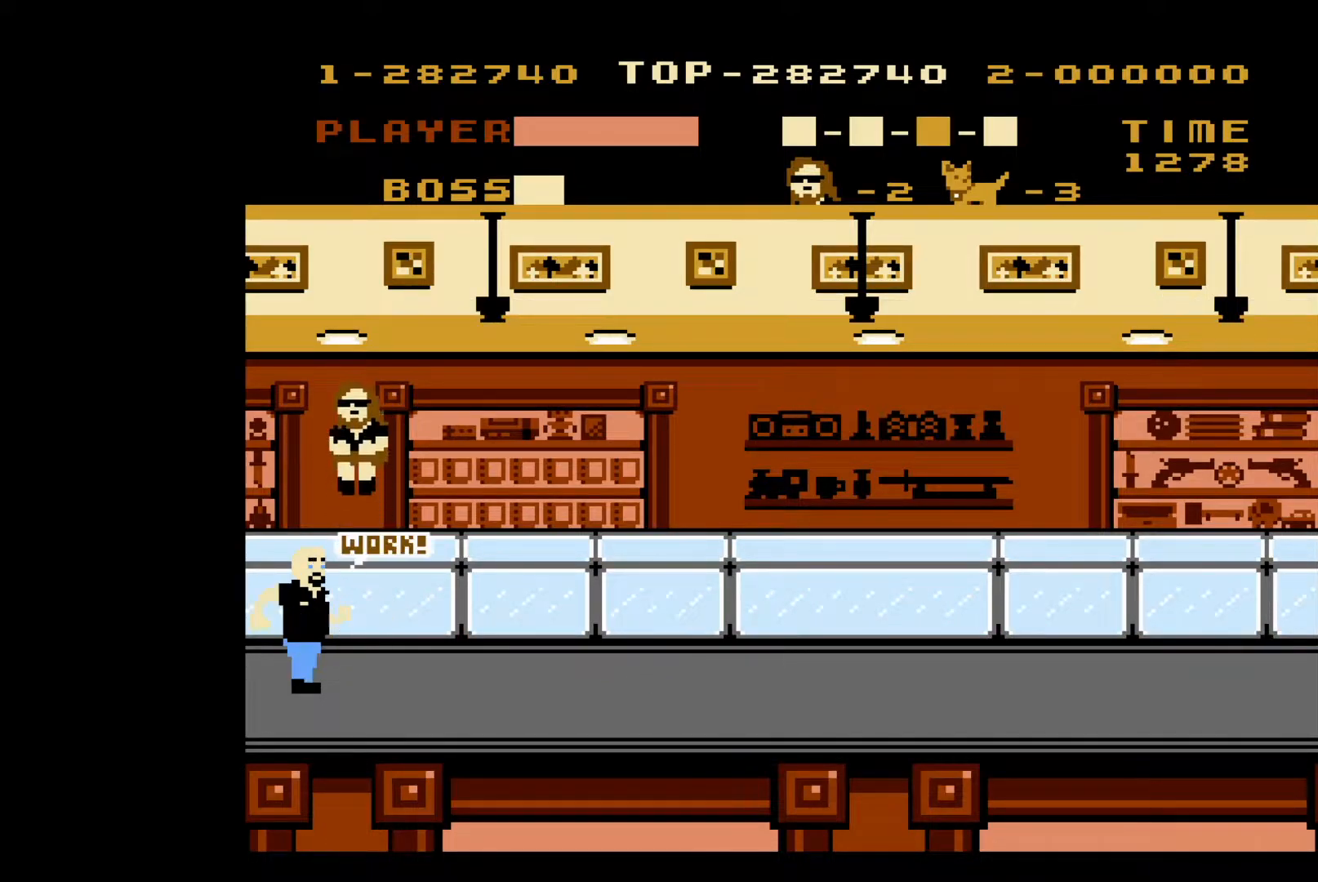
{"buttons": [], "events": [[200, "B", "down"], [300, "B", "up"], [350, "B", "down"], [450, "B", "up"]]}
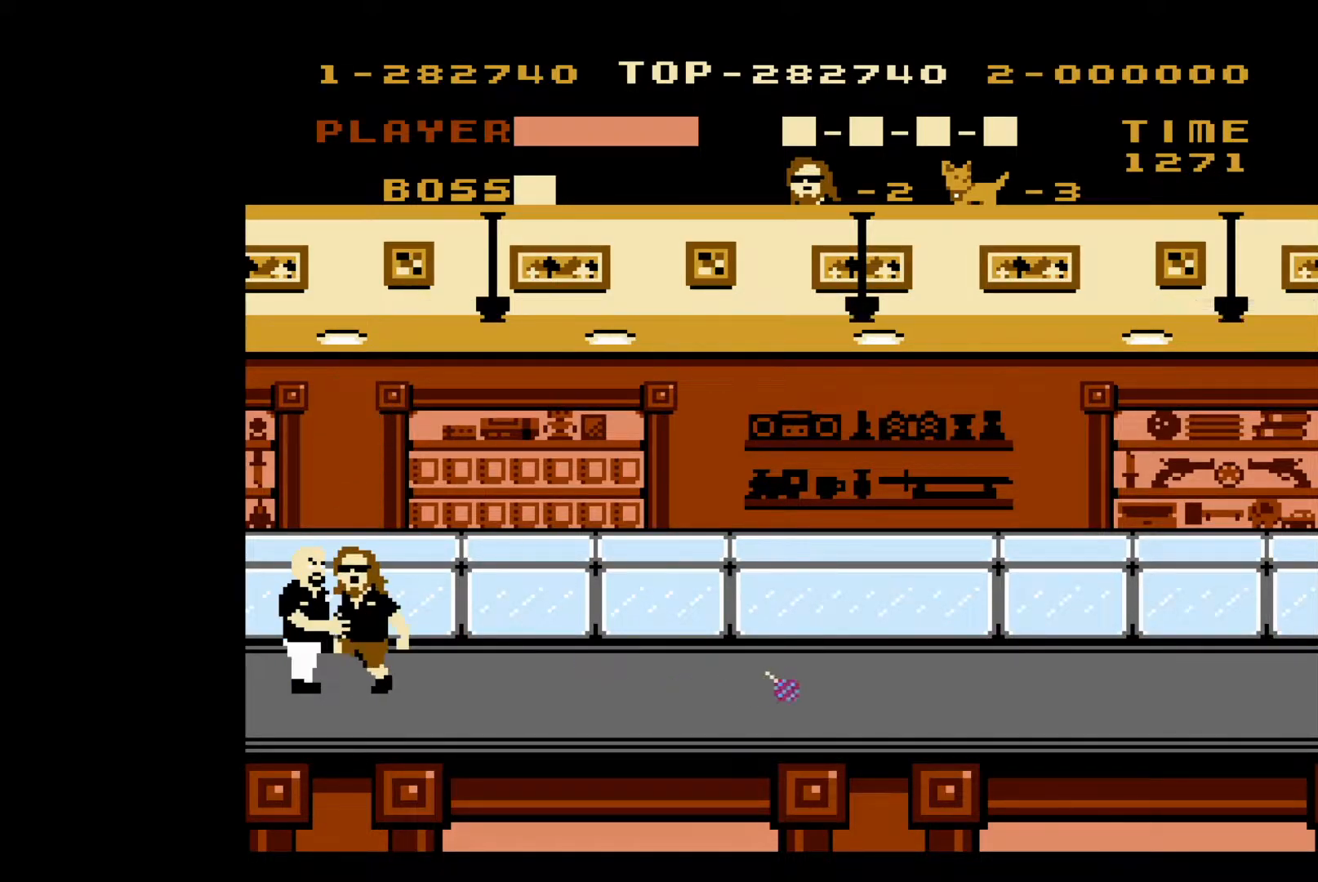
{"buttons": ["B"], "events": [[17, "B", "down"], [83, "B", "up"], [167, "B", "down"], [250, "B", "up"], [300, "B", "down"], [400, "B", "up"], [433, "B", "down"]]}
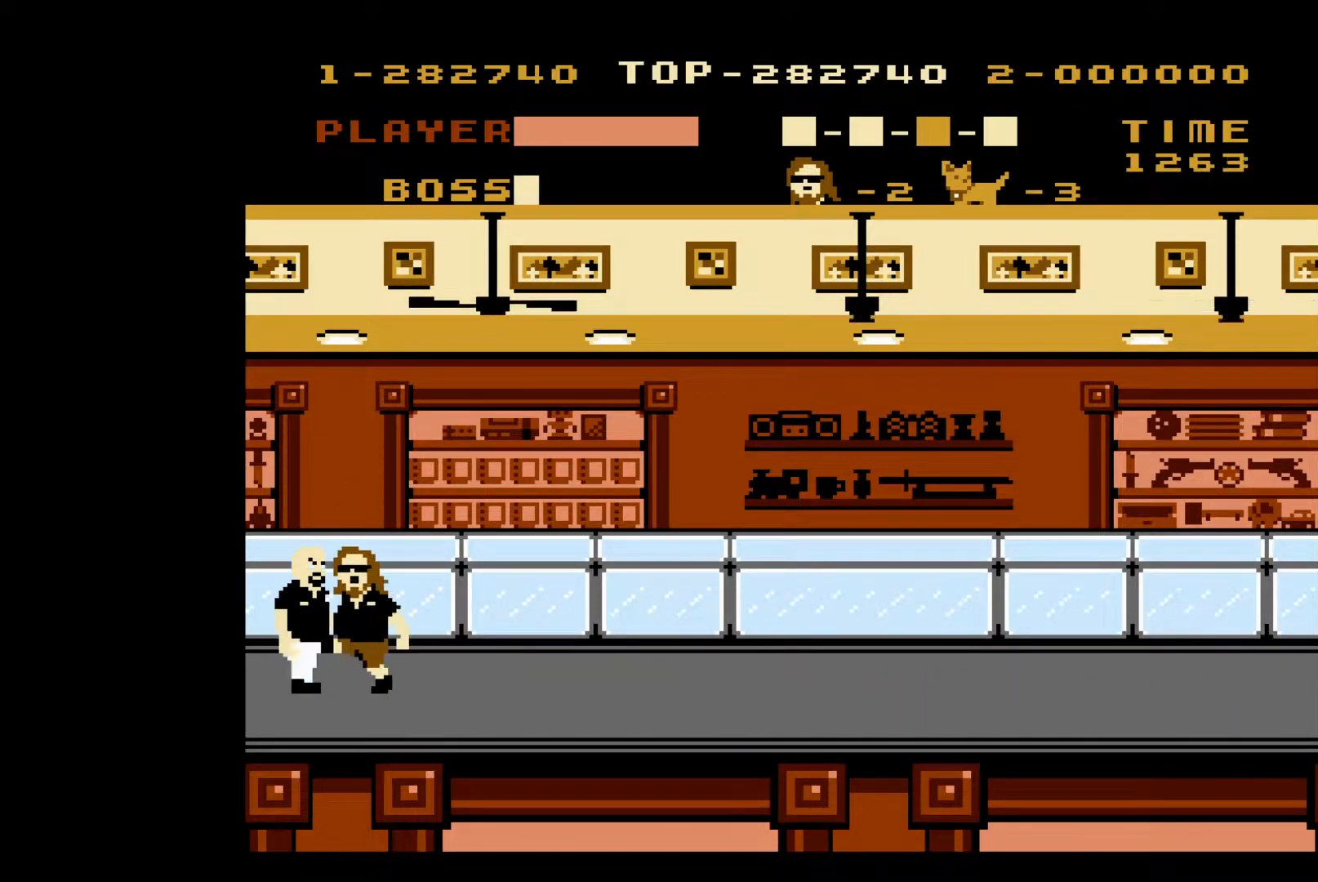
{"buttons": ["A"], "events": [[50, "B", "up"], [267, "A", "down"]]}
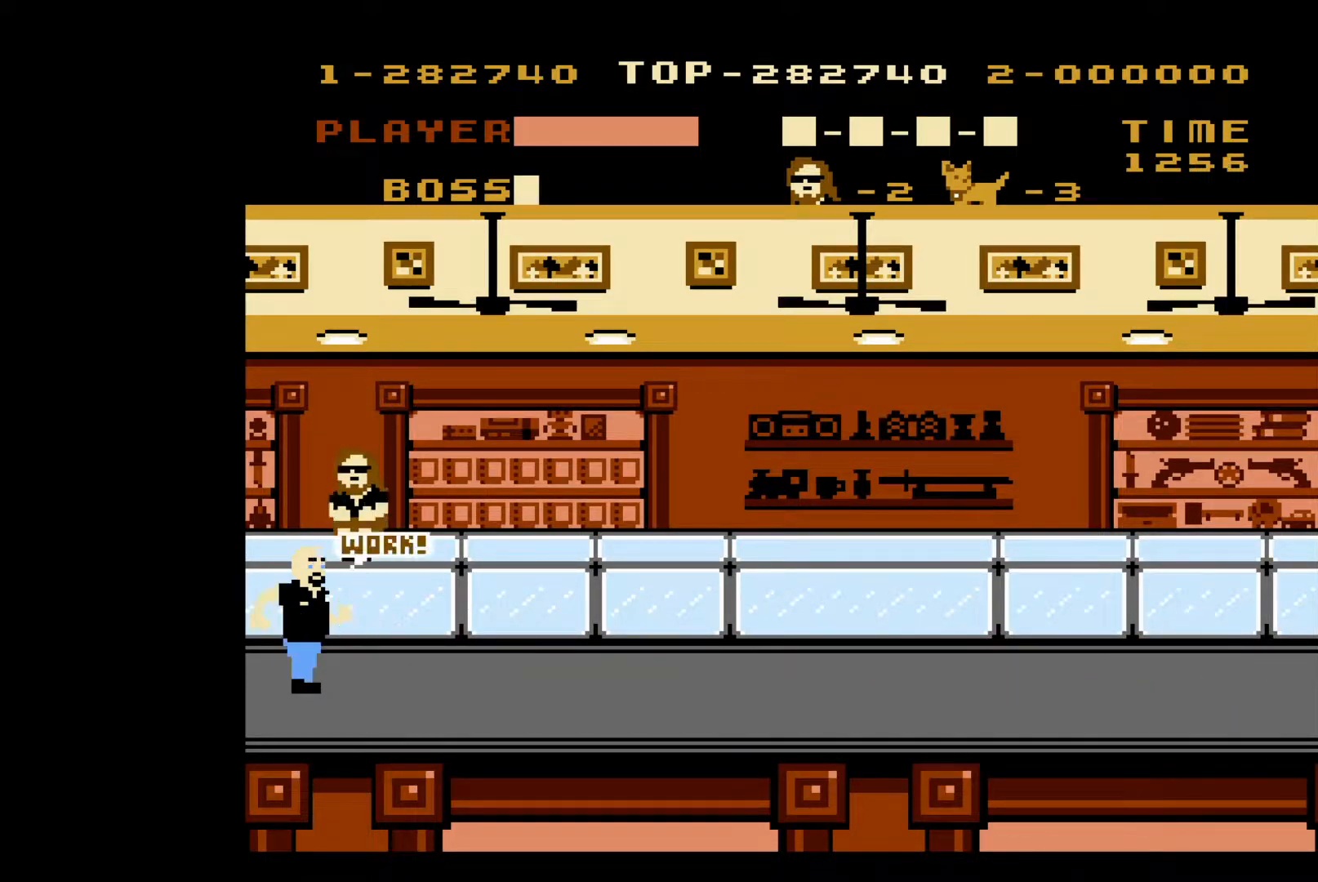
{"buttons": ["B"], "events": [[50, "A", "up"], [283, "B", "down"], [367, "B", "up"], [433, "B", "down"]]}
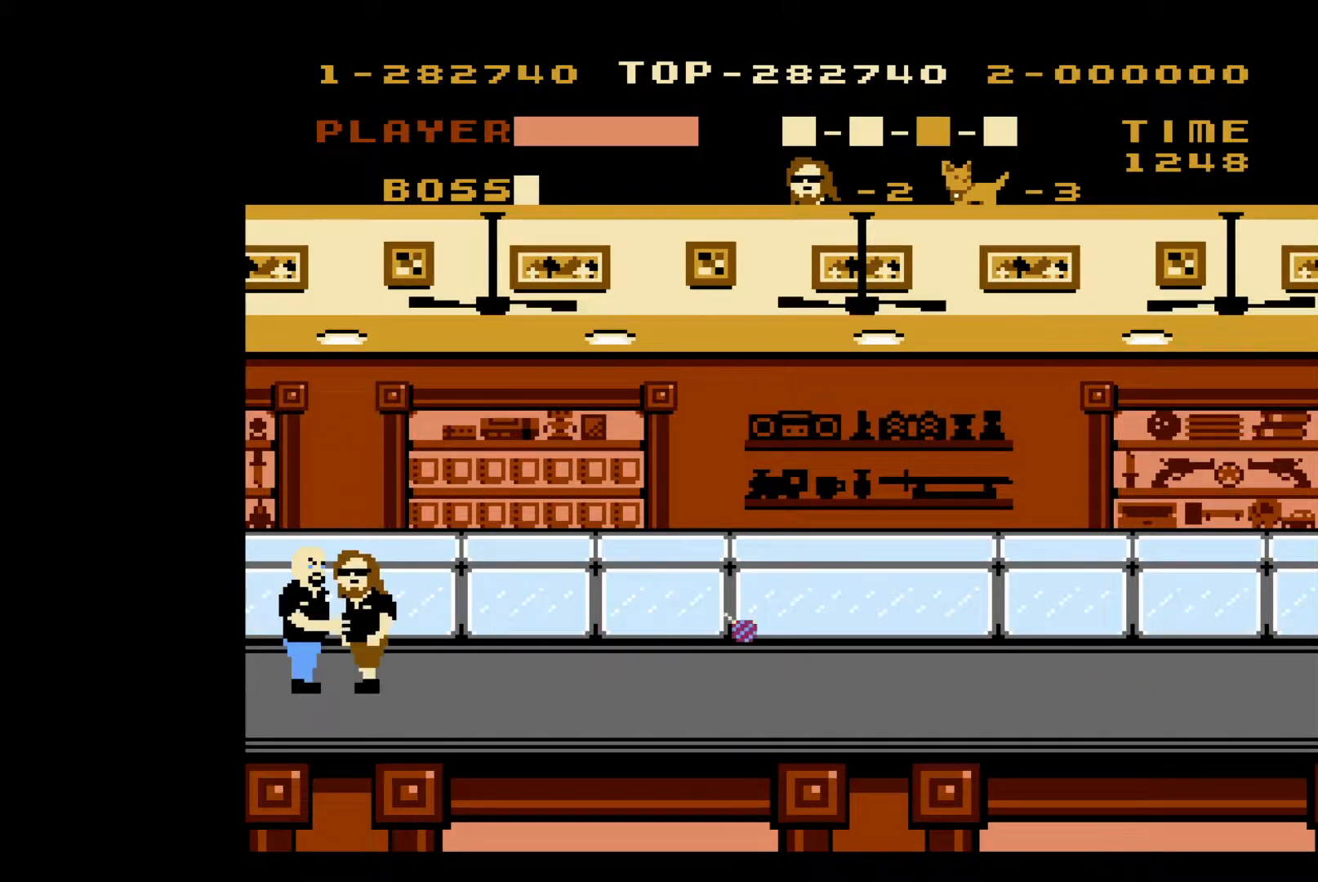
{"buttons": ["B"], "events": [[17, "B", "up"], [83, "B", "down"], [150, "B", "up"], [233, "B", "down"], [317, "B", "up"], [367, "B", "down"], [450, "B", "up"], [500, "B", "down"]]}
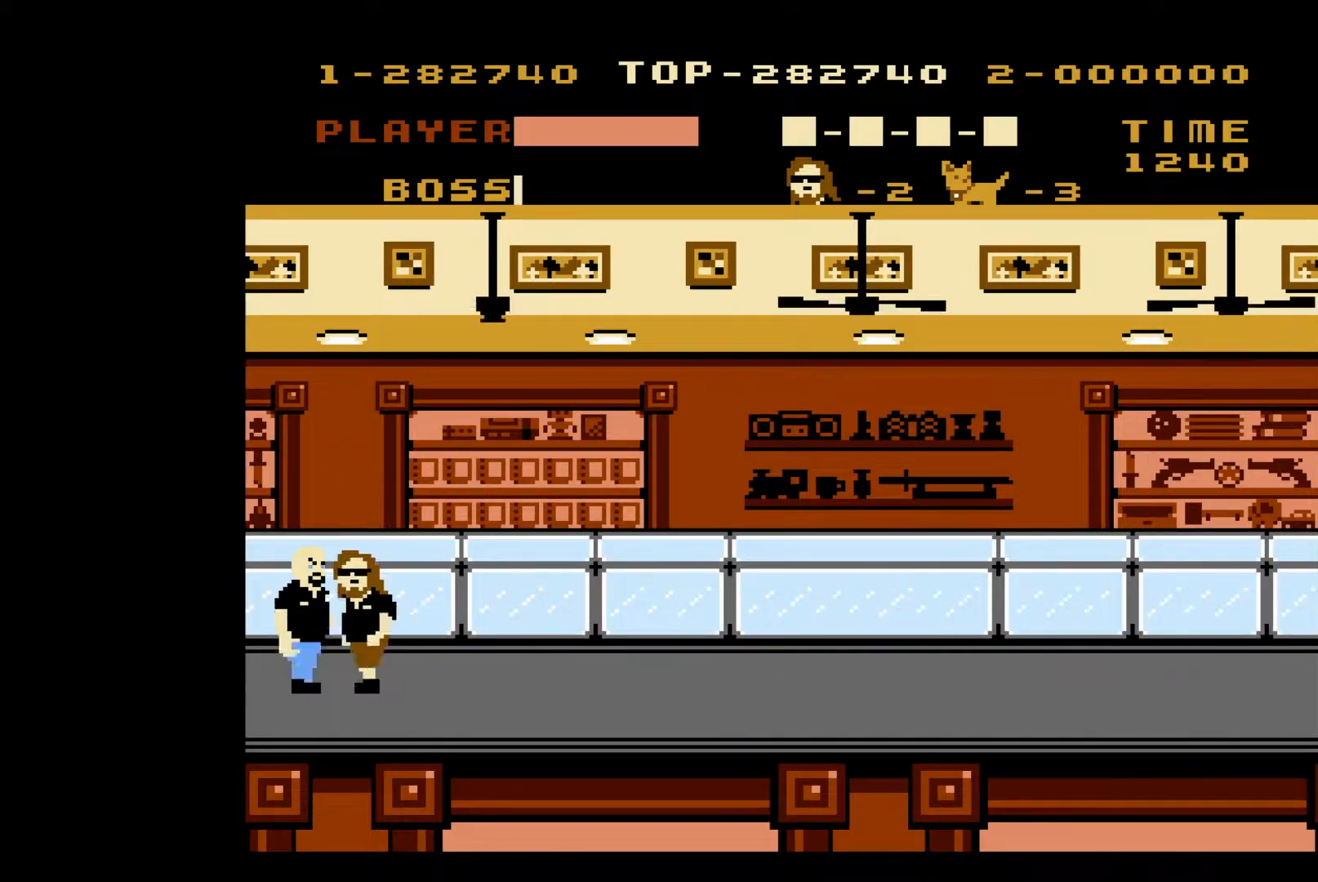
{"buttons": ["A"], "events": [[117, "B", "up"], [283, "A", "down"]]}
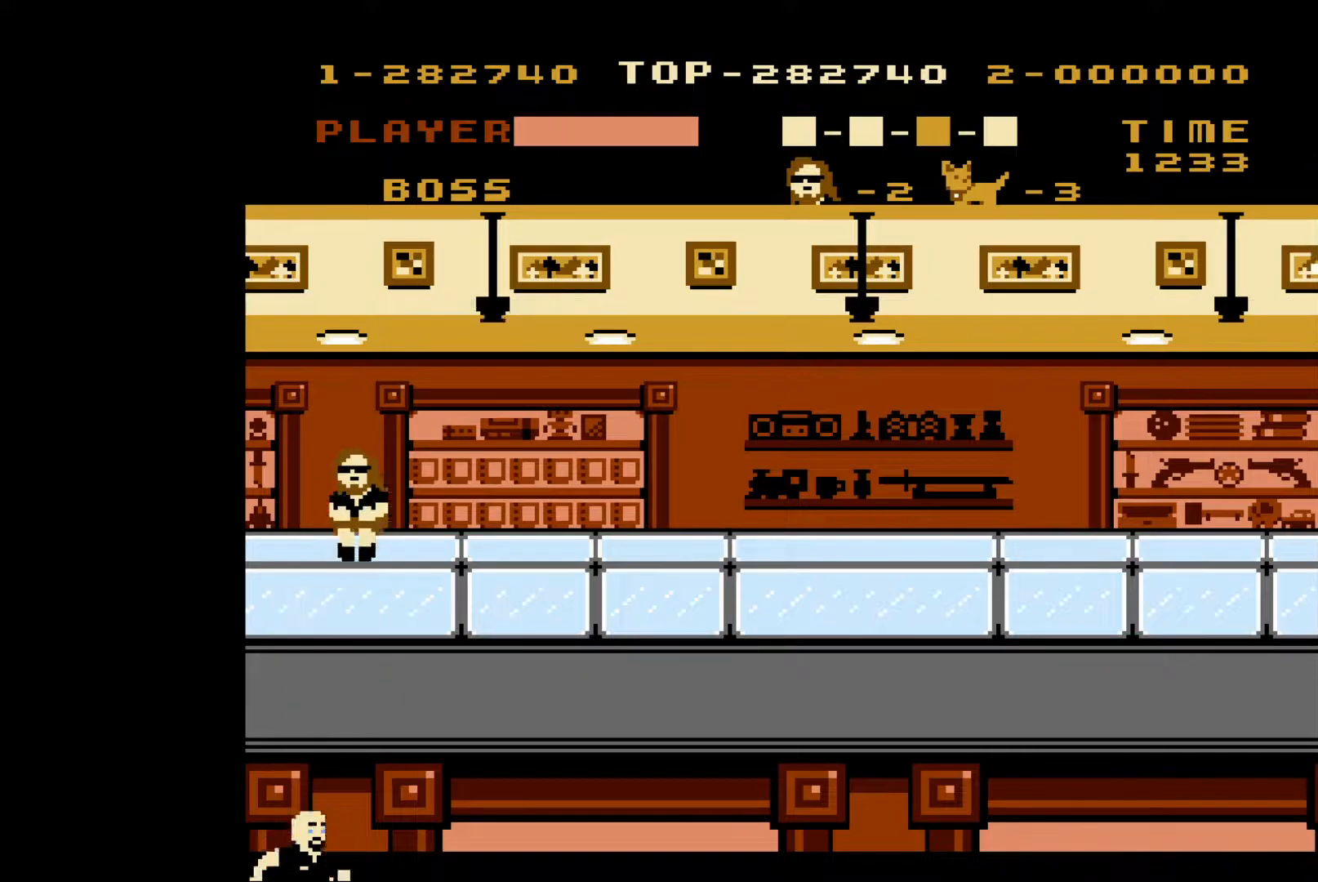
{"buttons": ["DPAD_RIGHT"], "events": [[17, "A", "up"], [500, "DPAD_RIGHT", "down"]]}
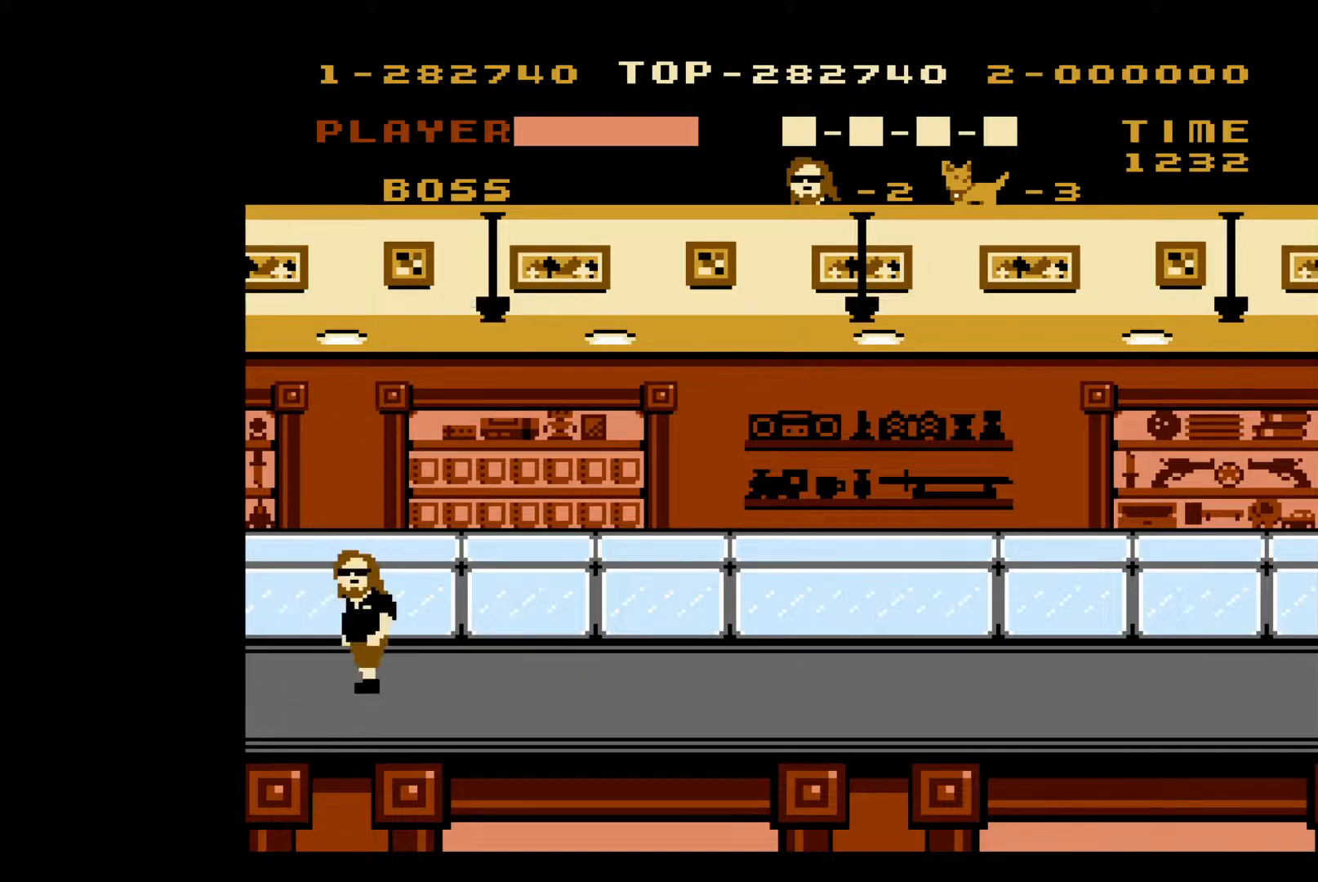
{"buttons": [], "events": [[383, "DPAD_RIGHT", "up"]]}